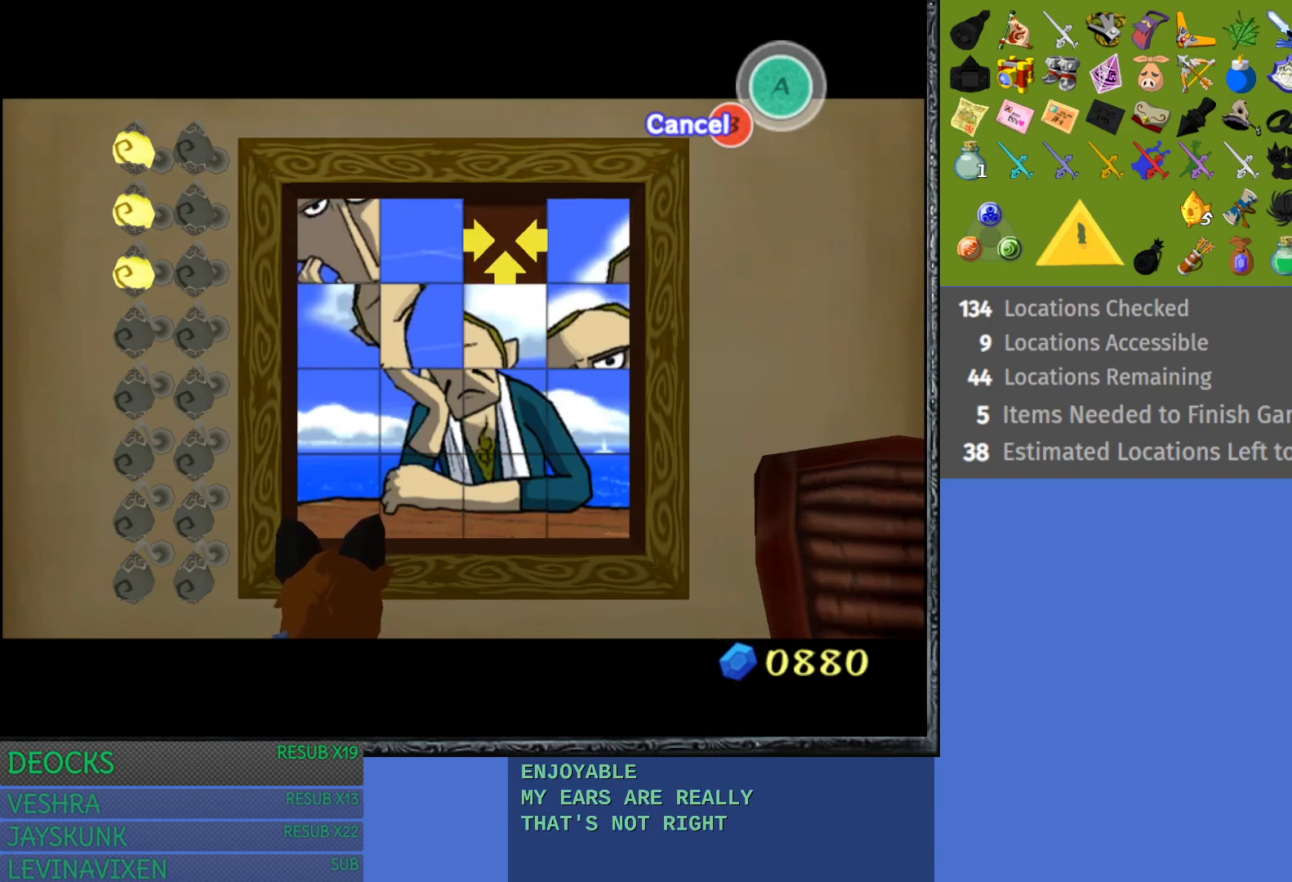
Gameplay with a controller (PlayStation layout); each line is a JSON object with the inputs held at the frame after it. "events" lists button and stick changes between this image and that frame as [ms after this image, input, new state], when the widget could be followed in between. Not read: L3 R3.
{"buttons": [], "left_stick": "center", "right_stick": "center", "events": [[83, "left_stick", "center"], [217, "left_stick", "up"], [400, "left_stick", "center"]]}
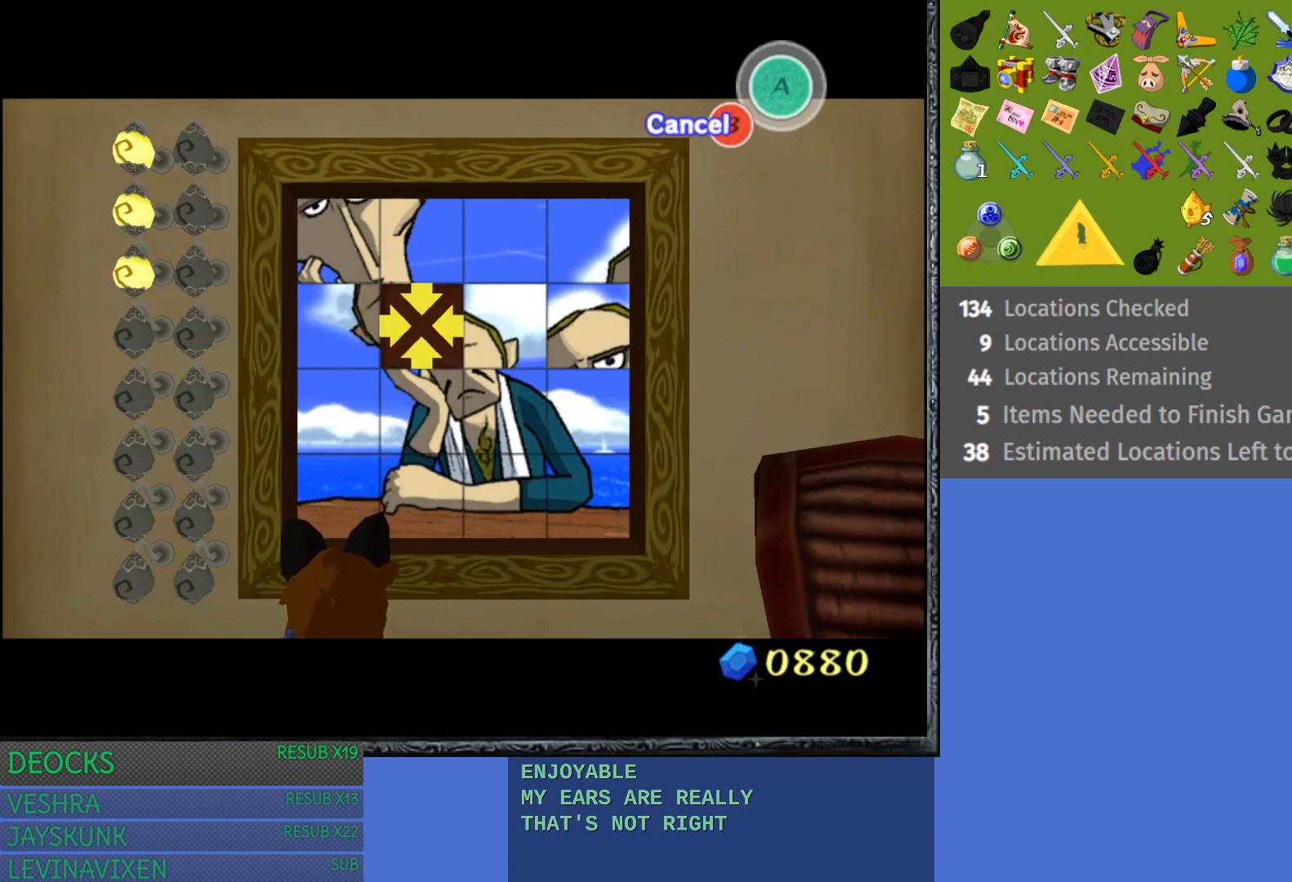
{"buttons": [], "left_stick": "center", "right_stick": "center", "events": [[67, "left_stick", "right"], [250, "left_stick", "center"], [333, "left_stick", "down"], [500, "left_stick", "center"]]}
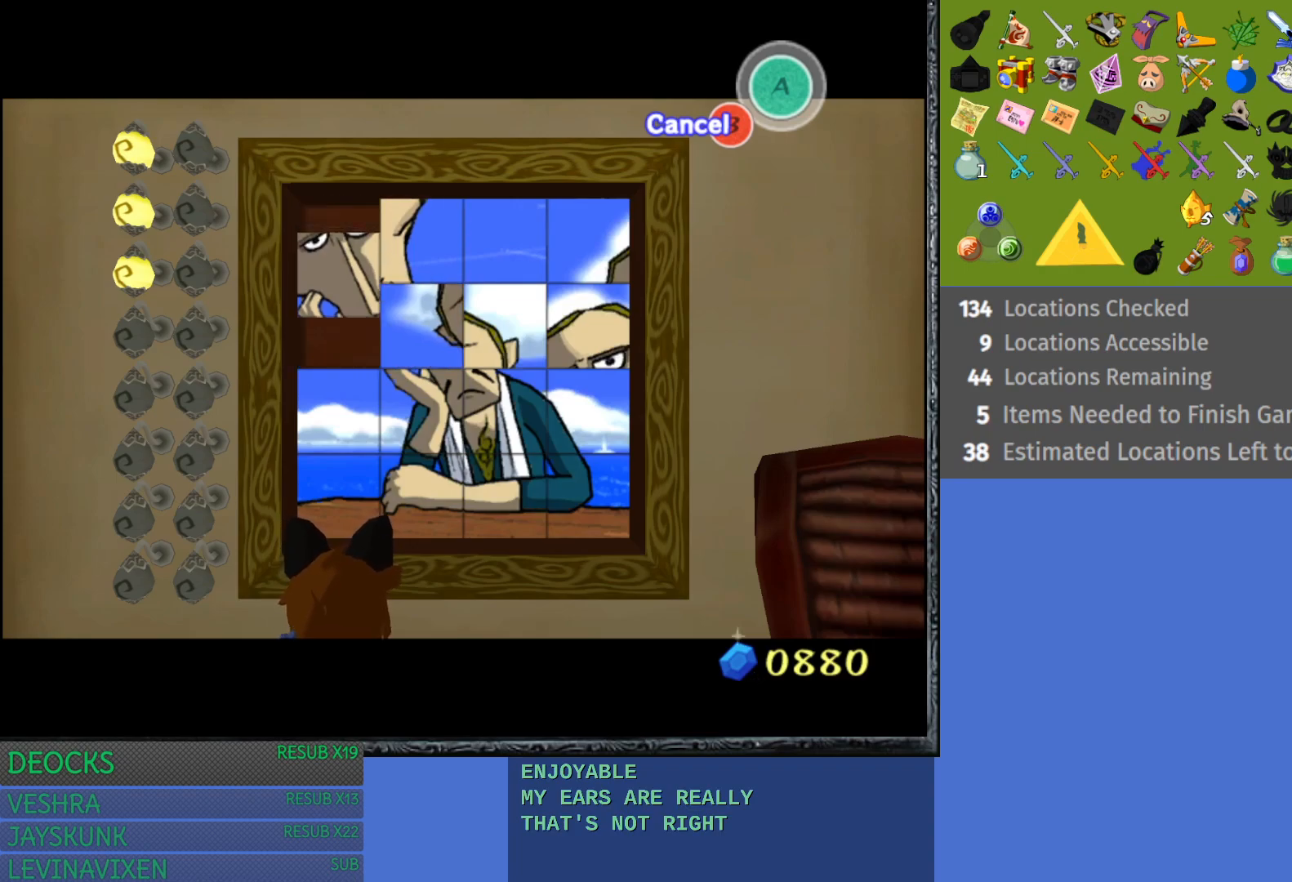
{"buttons": [], "left_stick": "center", "right_stick": "center", "events": [[83, "left_stick", "left"], [250, "left_stick", "center"], [317, "left_stick", "up"], [483, "left_stick", "center"]]}
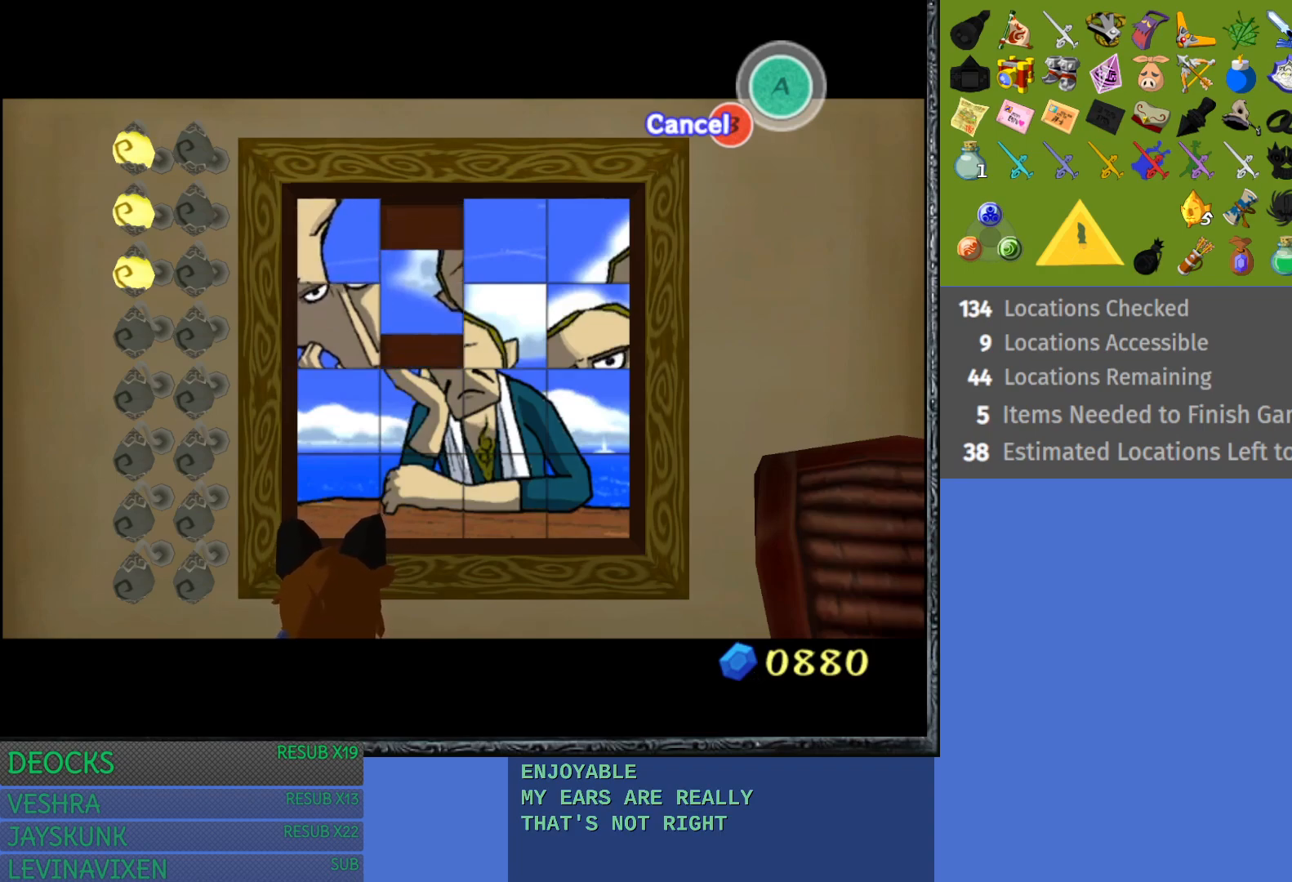
{"buttons": [], "left_stick": "down", "right_stick": "center", "events": [[117, "left_stick", "right"], [300, "left_stick", "center"], [500, "left_stick", "down"]]}
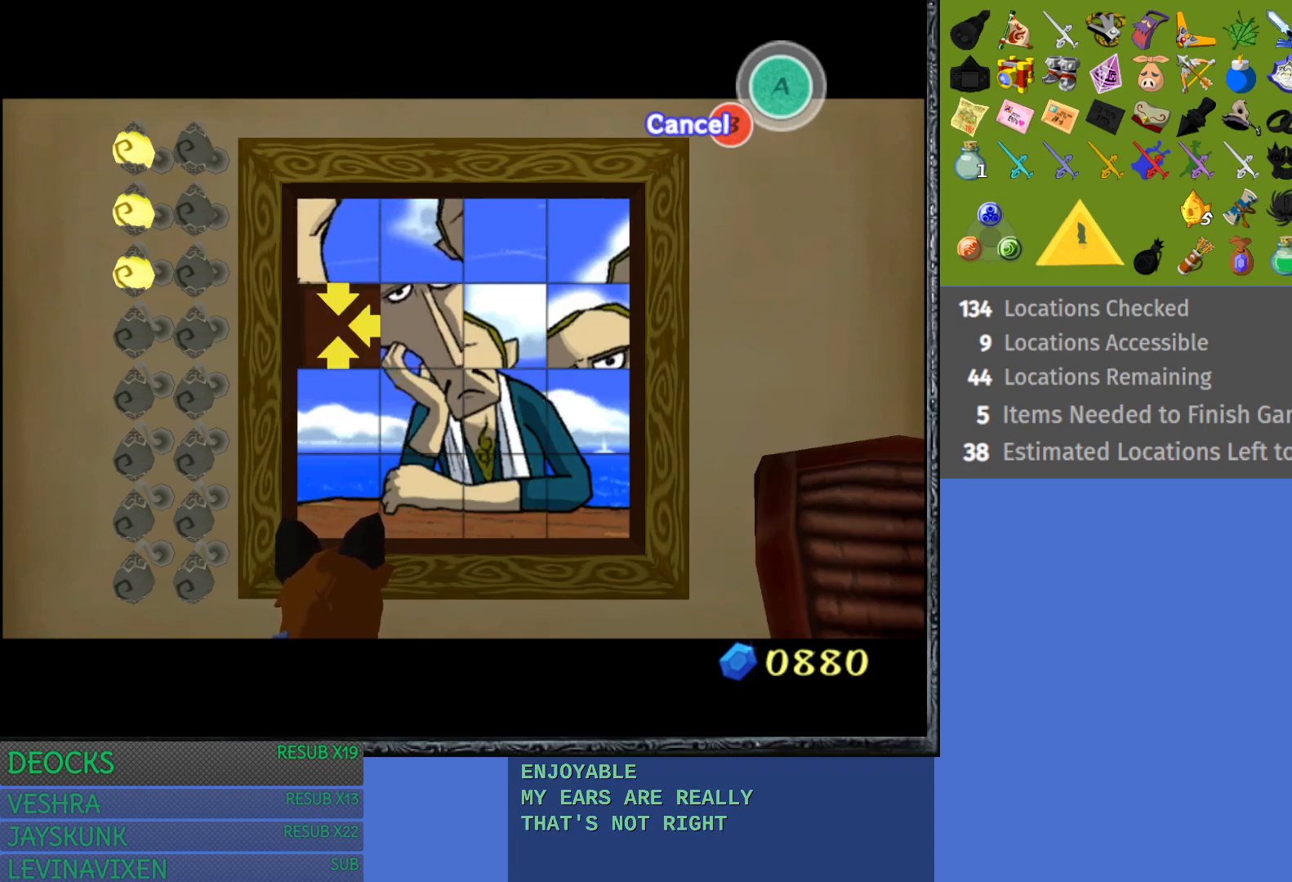
{"buttons": [], "left_stick": "center", "right_stick": "center", "events": [[167, "left_stick", "center"], [267, "left_stick", "left"], [400, "left_stick", "center"]]}
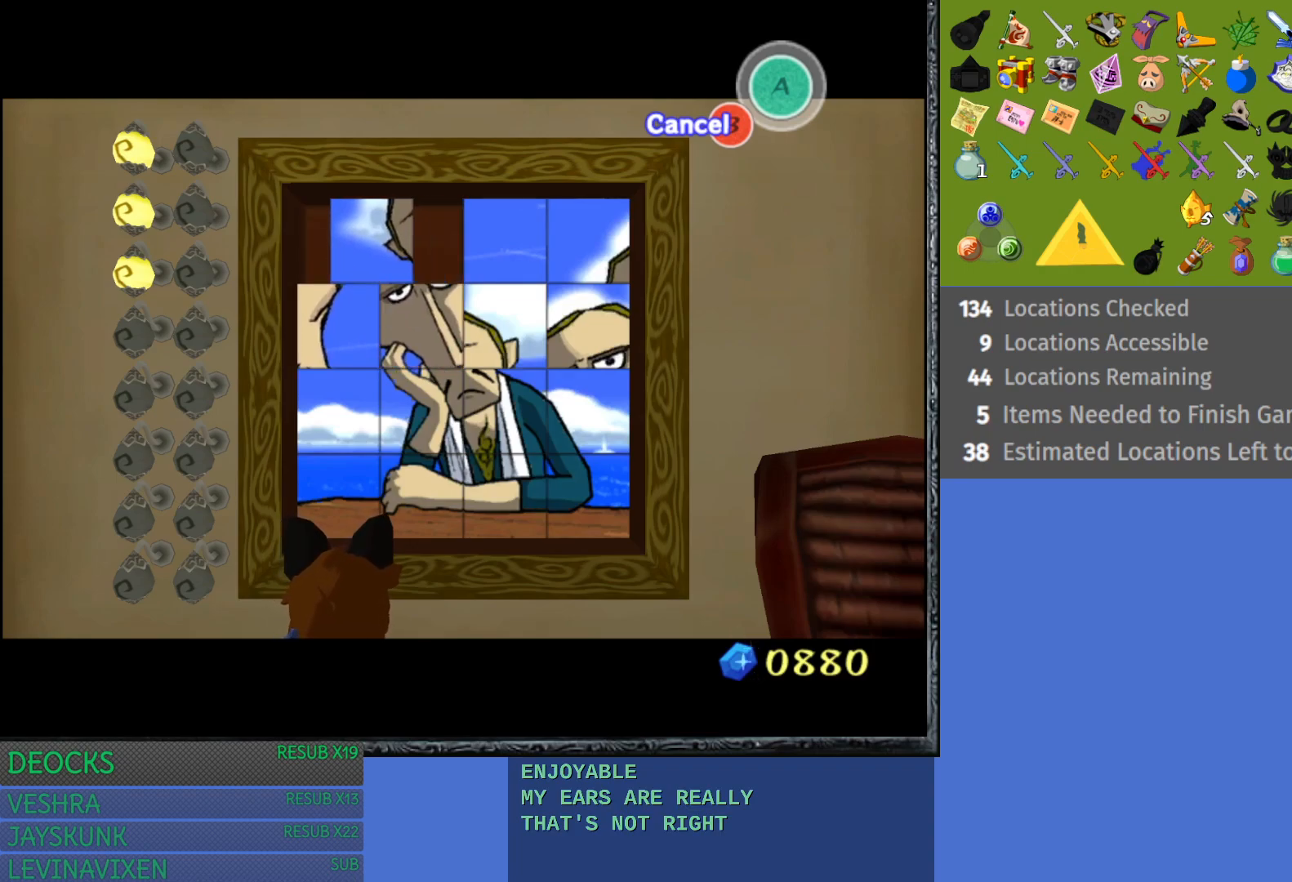
{"buttons": [], "left_stick": "center", "right_stick": "center", "events": [[17, "left_stick", "left"], [133, "left_stick", "center"], [283, "left_stick", "up"], [433, "left_stick", "center"]]}
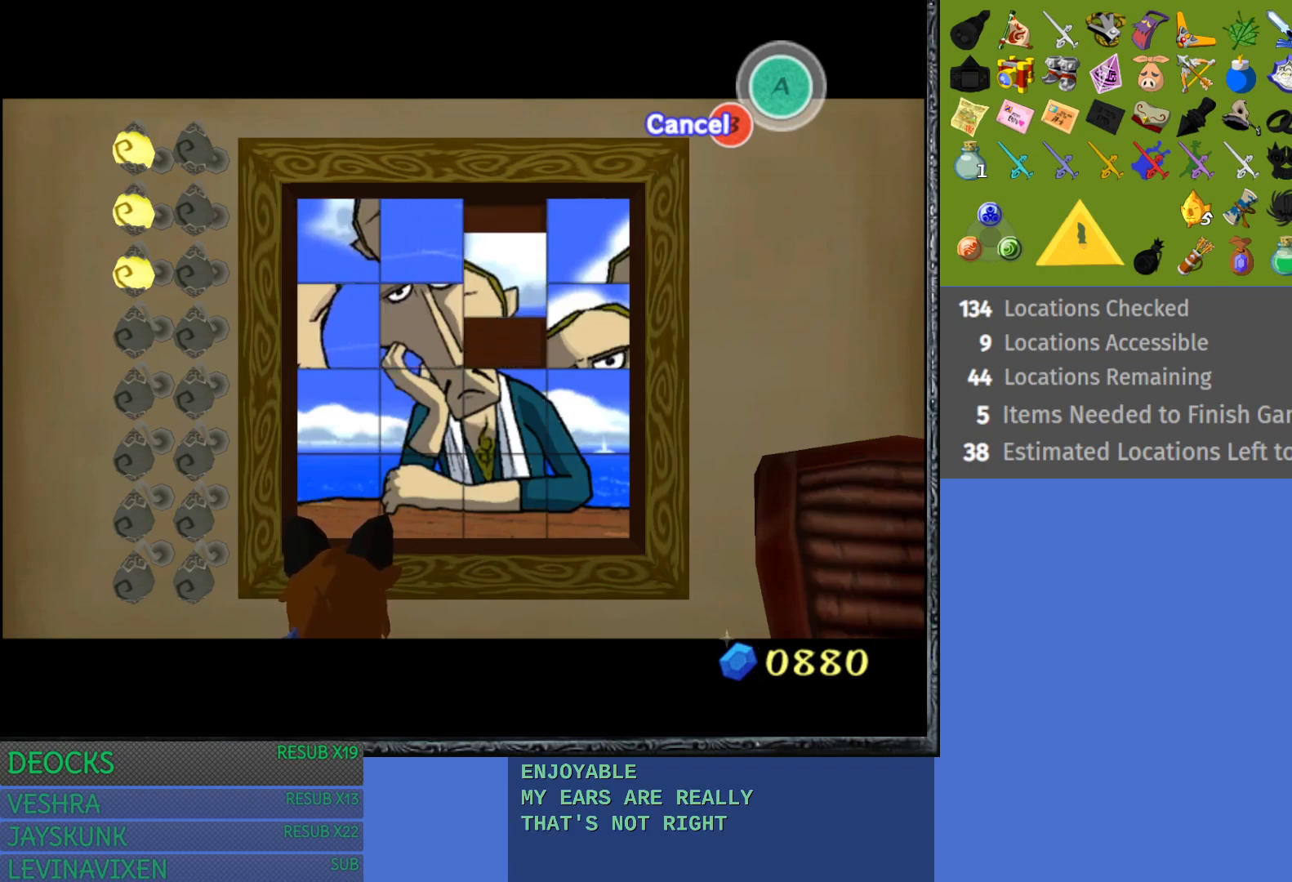
{"buttons": [], "left_stick": "center", "right_stick": "center", "events": [[67, "left_stick", "right"], [250, "left_stick", "center"], [333, "left_stick", "right"], [483, "left_stick", "center"]]}
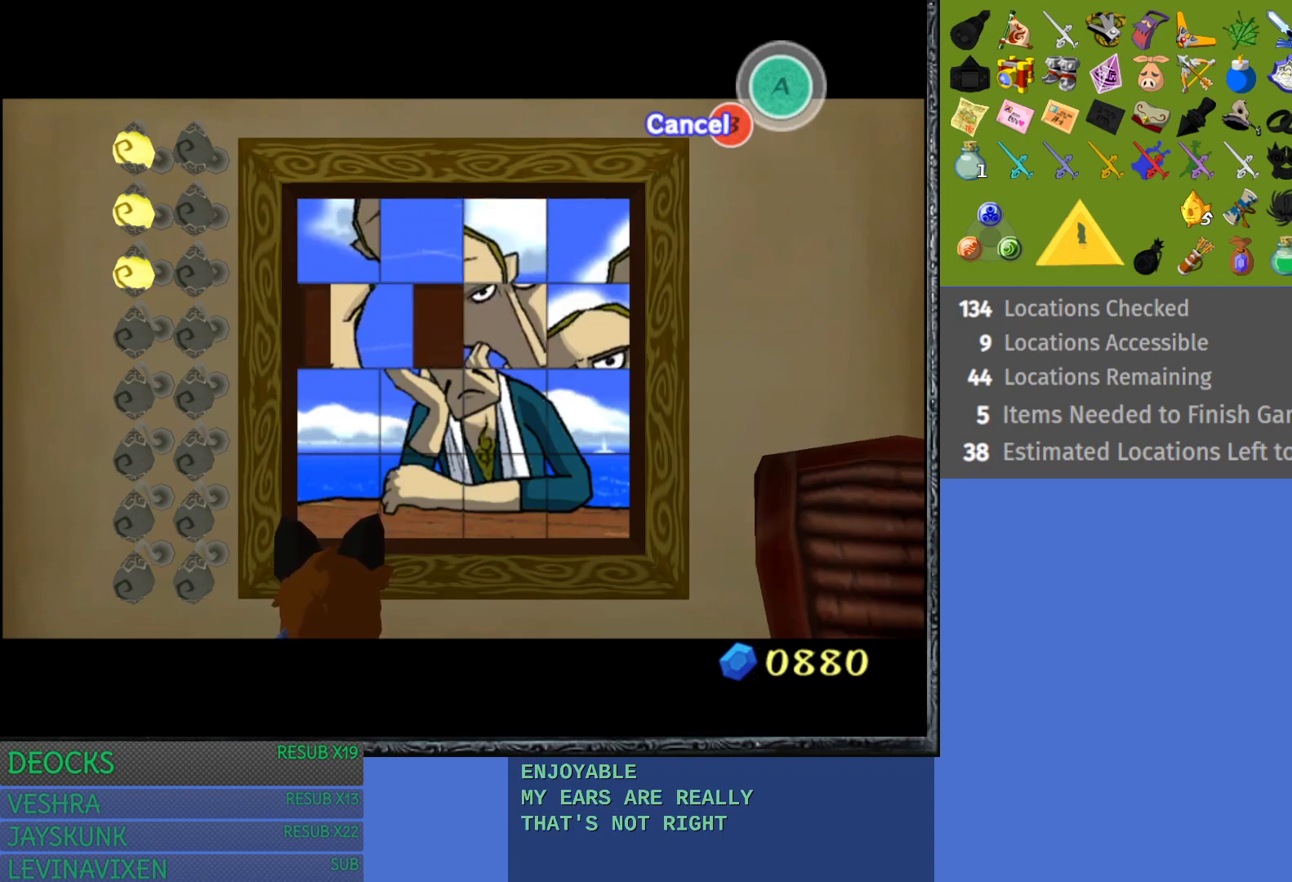
{"buttons": [], "left_stick": "left", "right_stick": "center", "events": [[117, "left_stick", "down"], [267, "left_stick", "center"], [350, "left_stick", "left"]]}
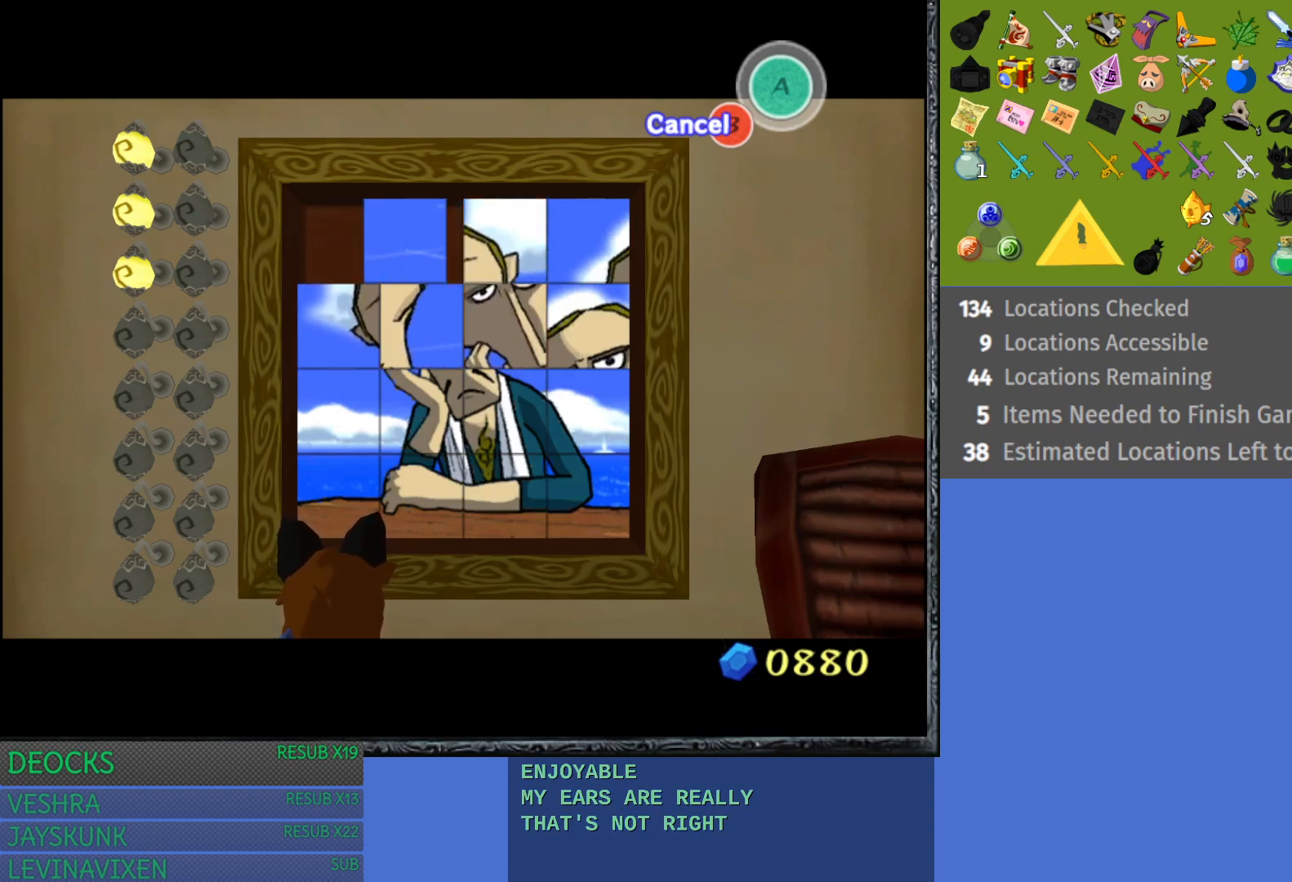
{"buttons": [], "left_stick": "center", "right_stick": "center", "events": [[17, "left_stick", "center"]]}
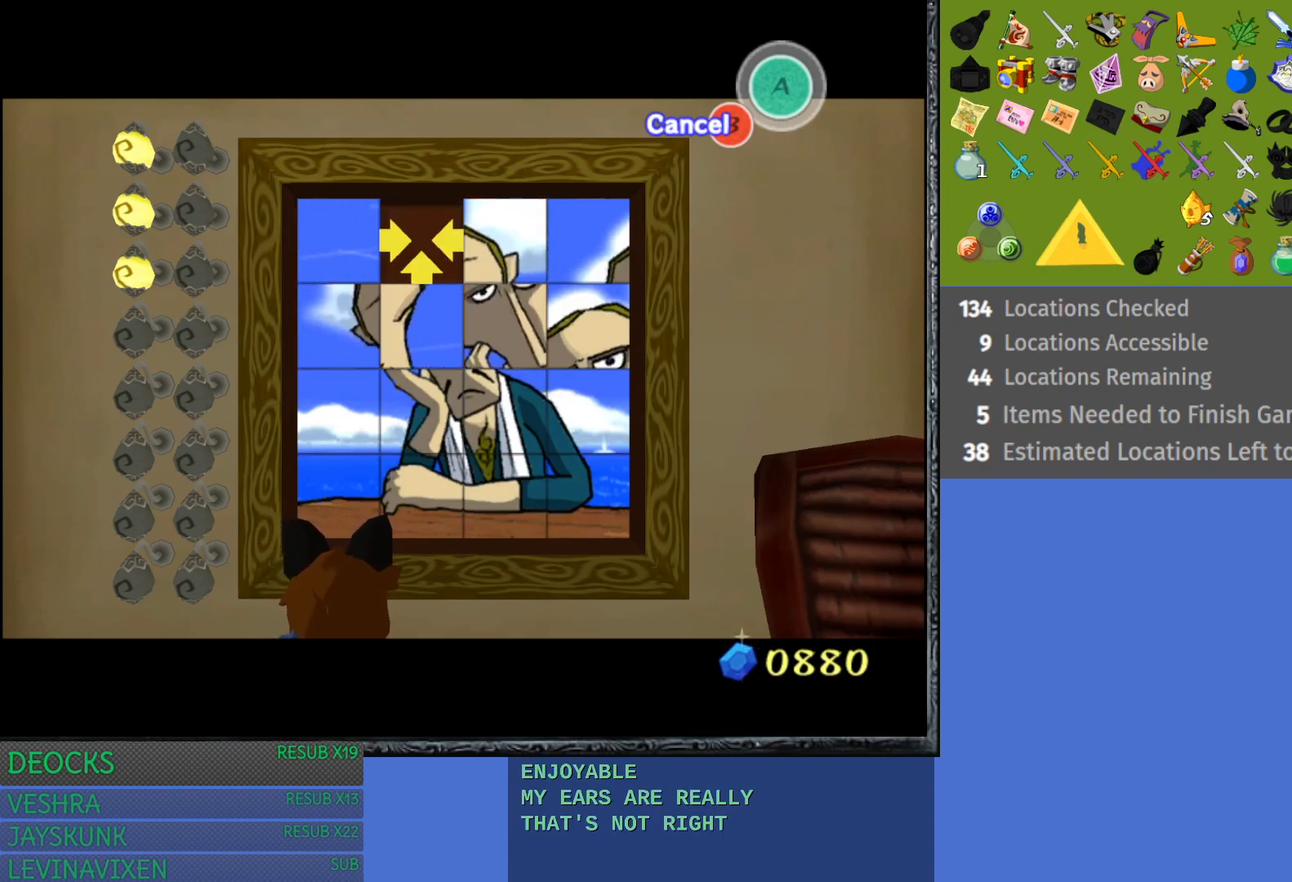
{"buttons": [], "left_stick": "center", "right_stick": "center", "events": []}
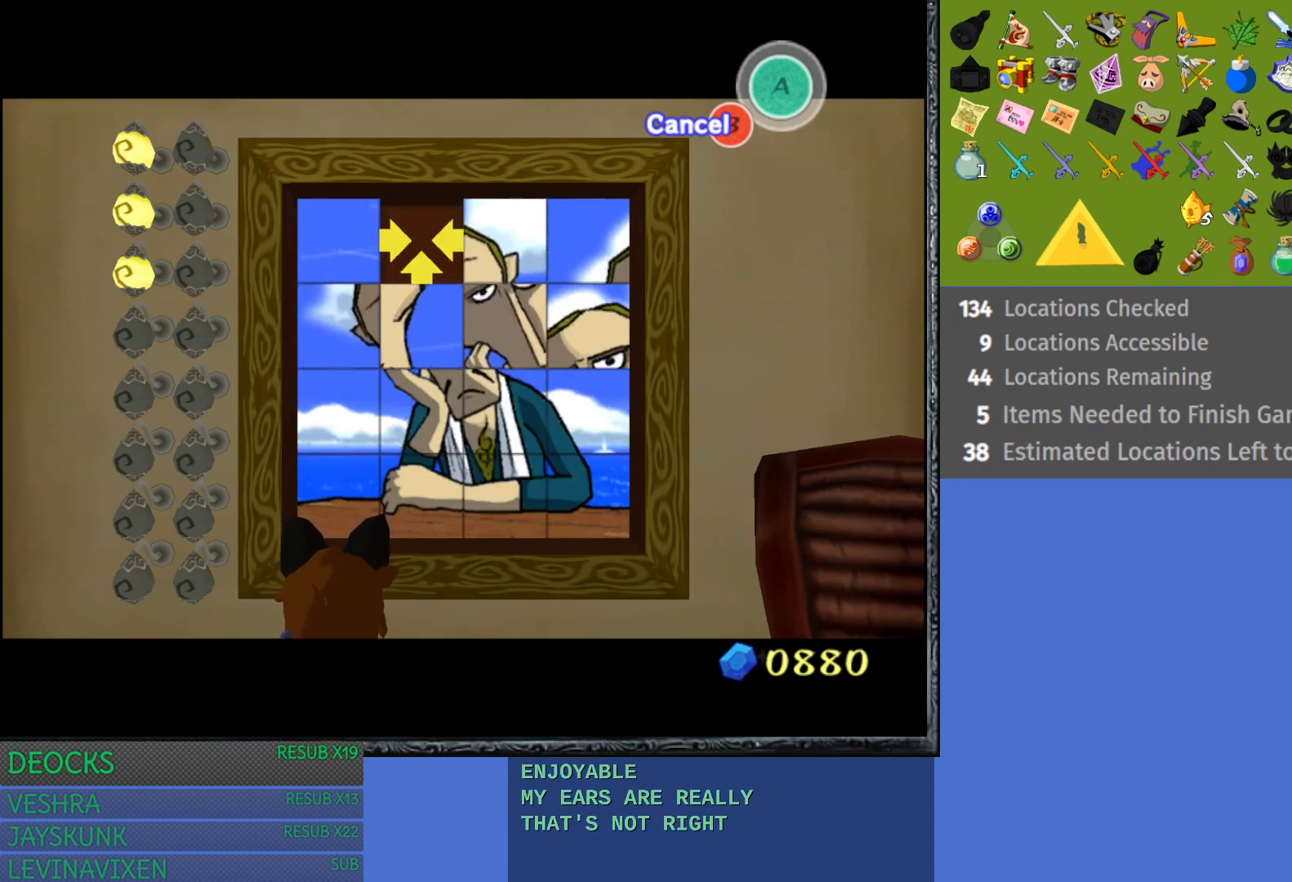
{"buttons": [], "left_stick": "center", "right_stick": "center", "events": []}
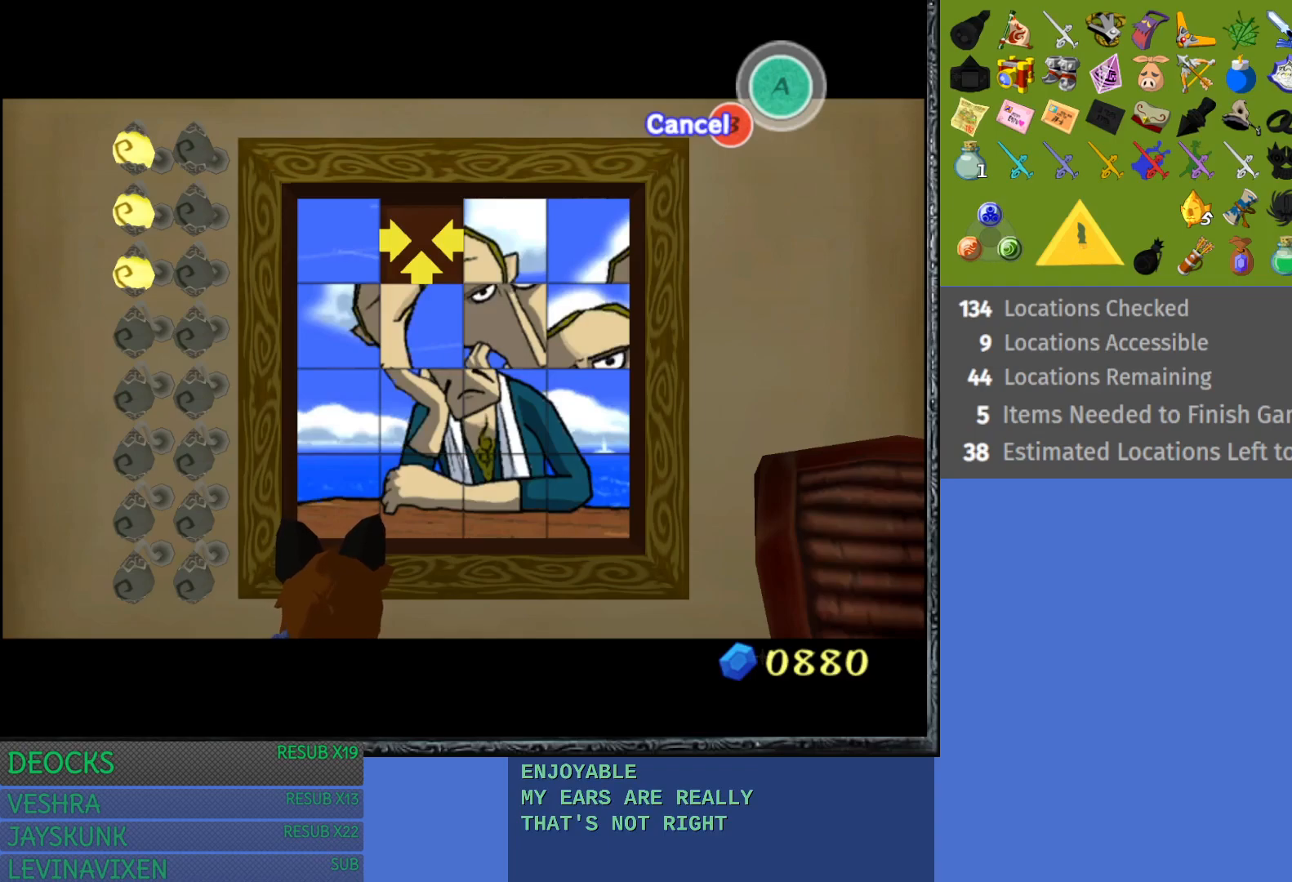
{"buttons": [], "left_stick": "center", "right_stick": "center", "events": []}
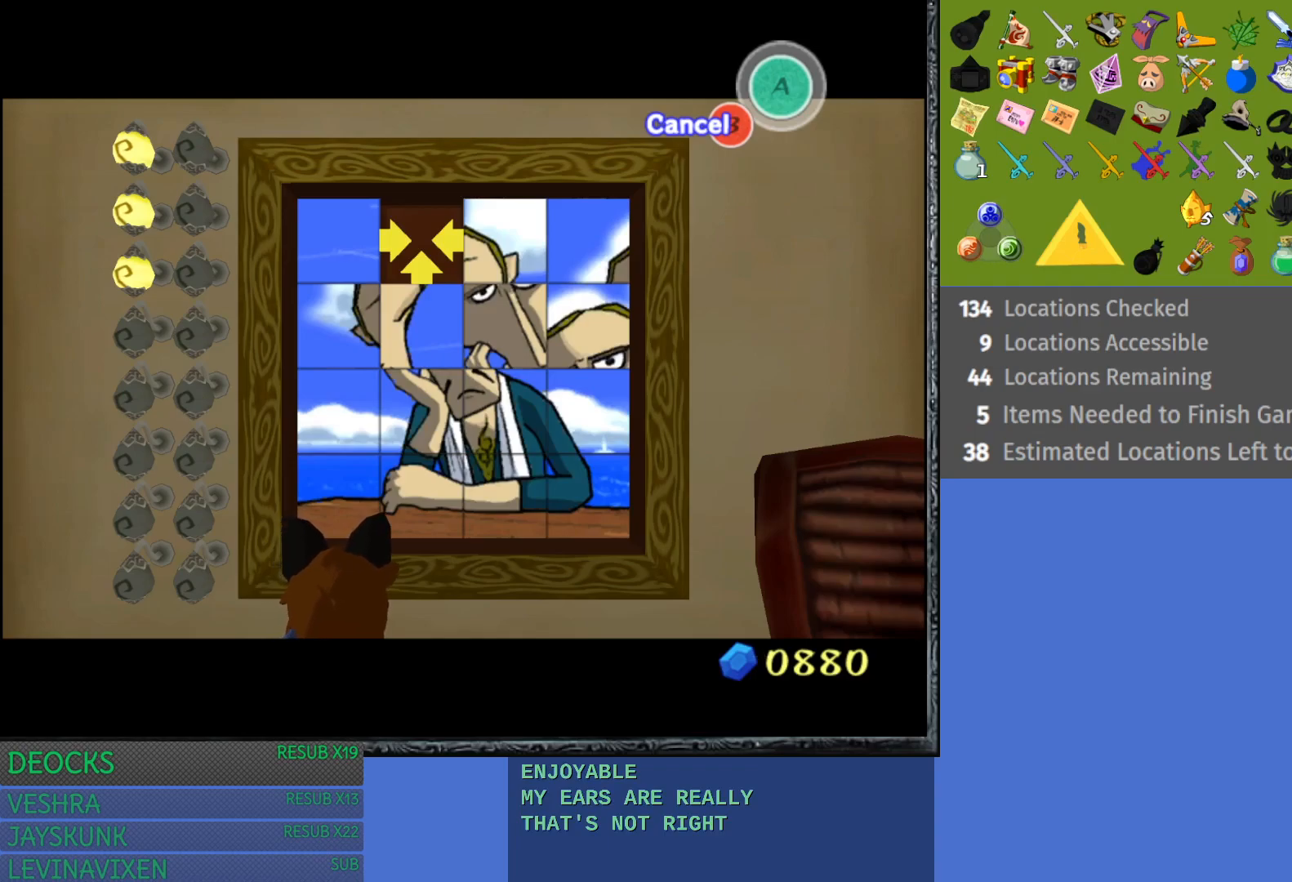
{"buttons": [], "left_stick": "center", "right_stick": "center", "events": []}
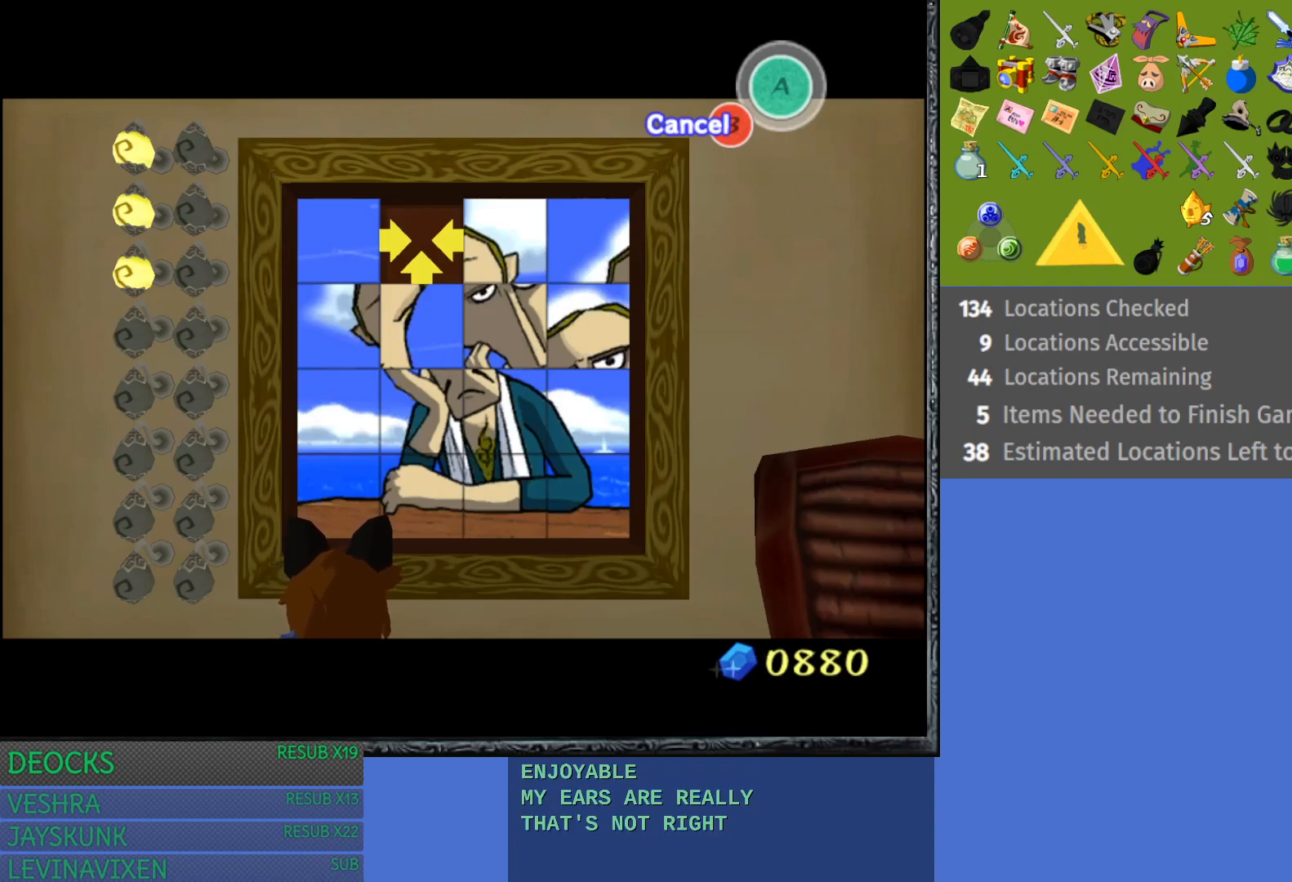
{"buttons": [], "left_stick": "center", "right_stick": "center", "events": []}
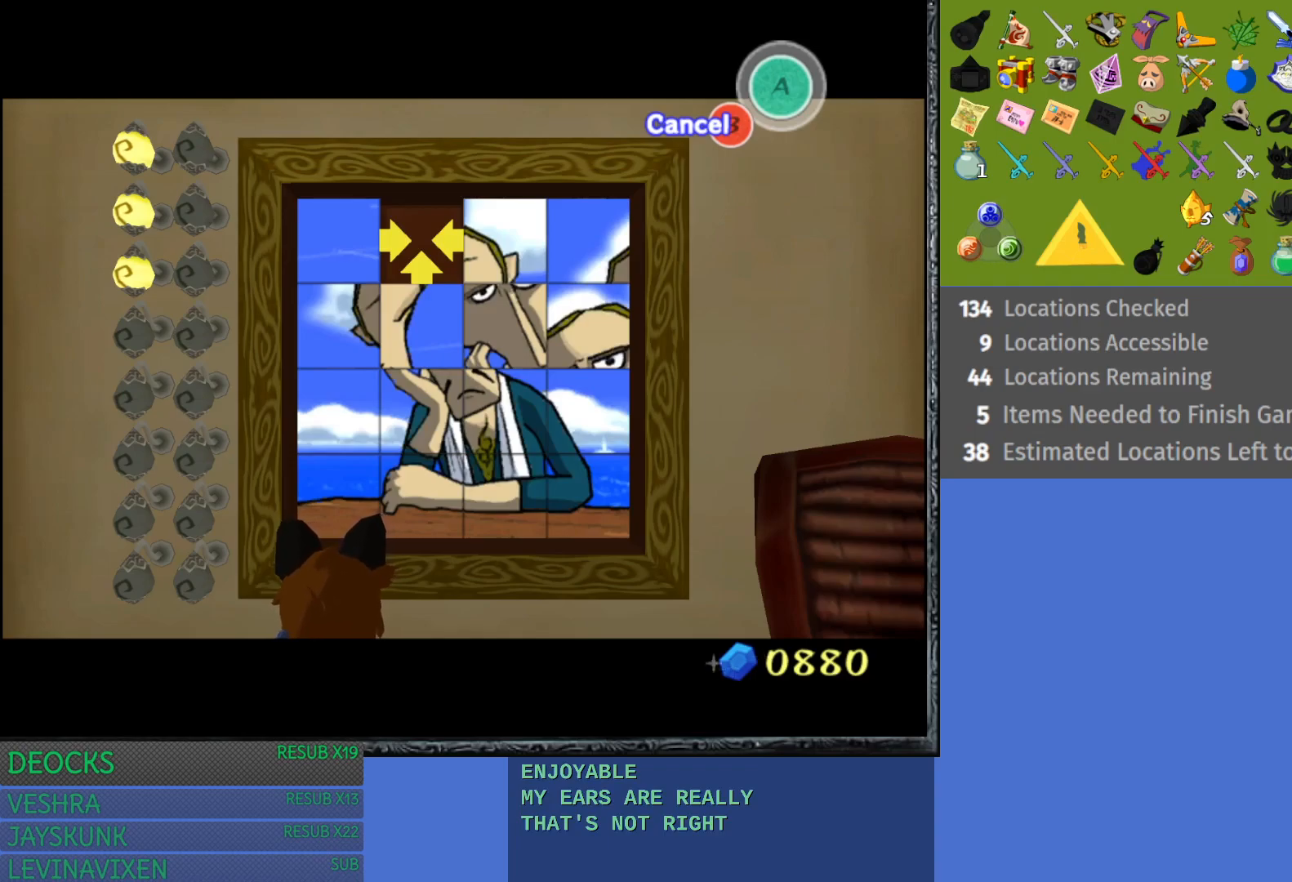
{"buttons": [], "left_stick": "center", "right_stick": "center", "events": []}
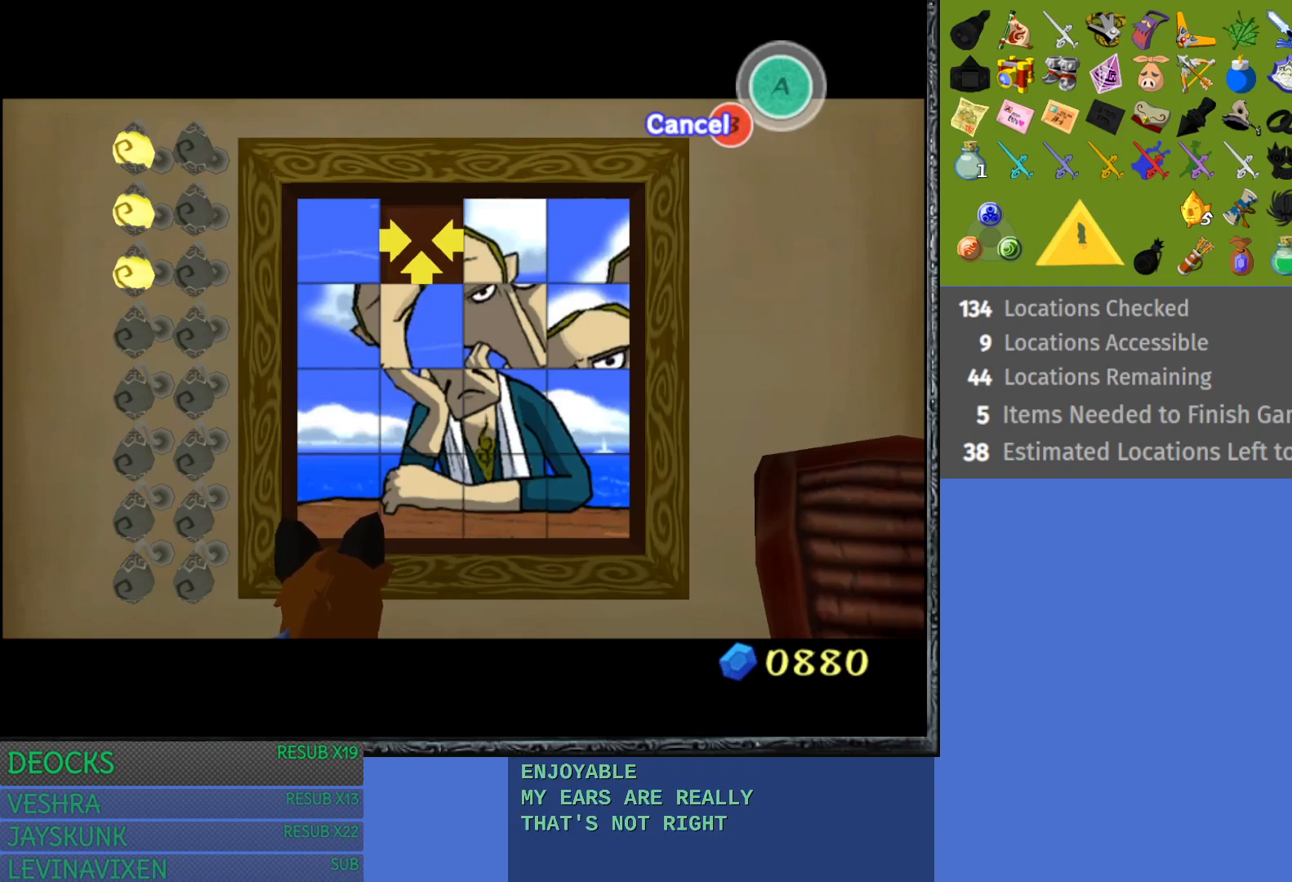
{"buttons": [], "left_stick": "center", "right_stick": "center", "events": []}
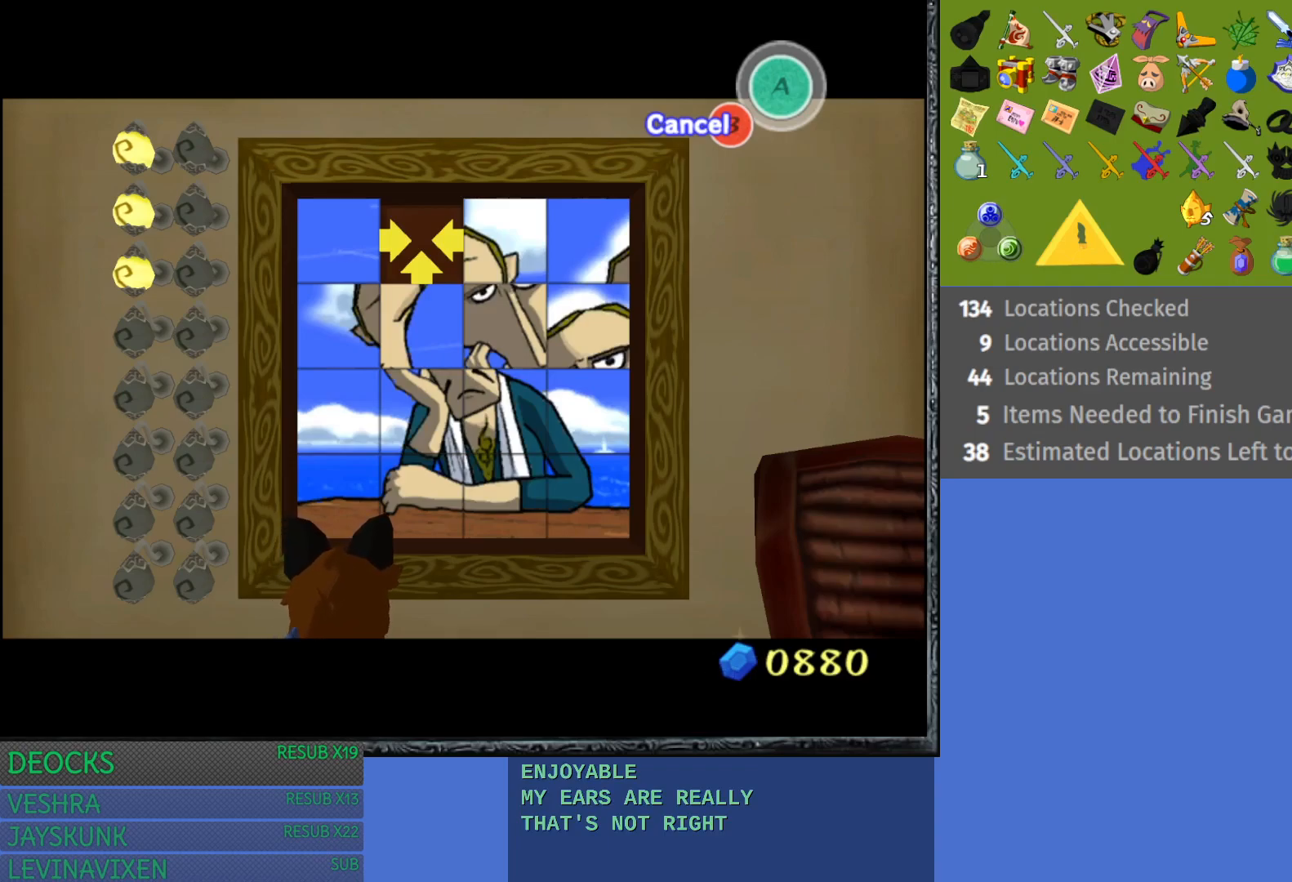
{"buttons": [], "left_stick": "center", "right_stick": "center", "events": []}
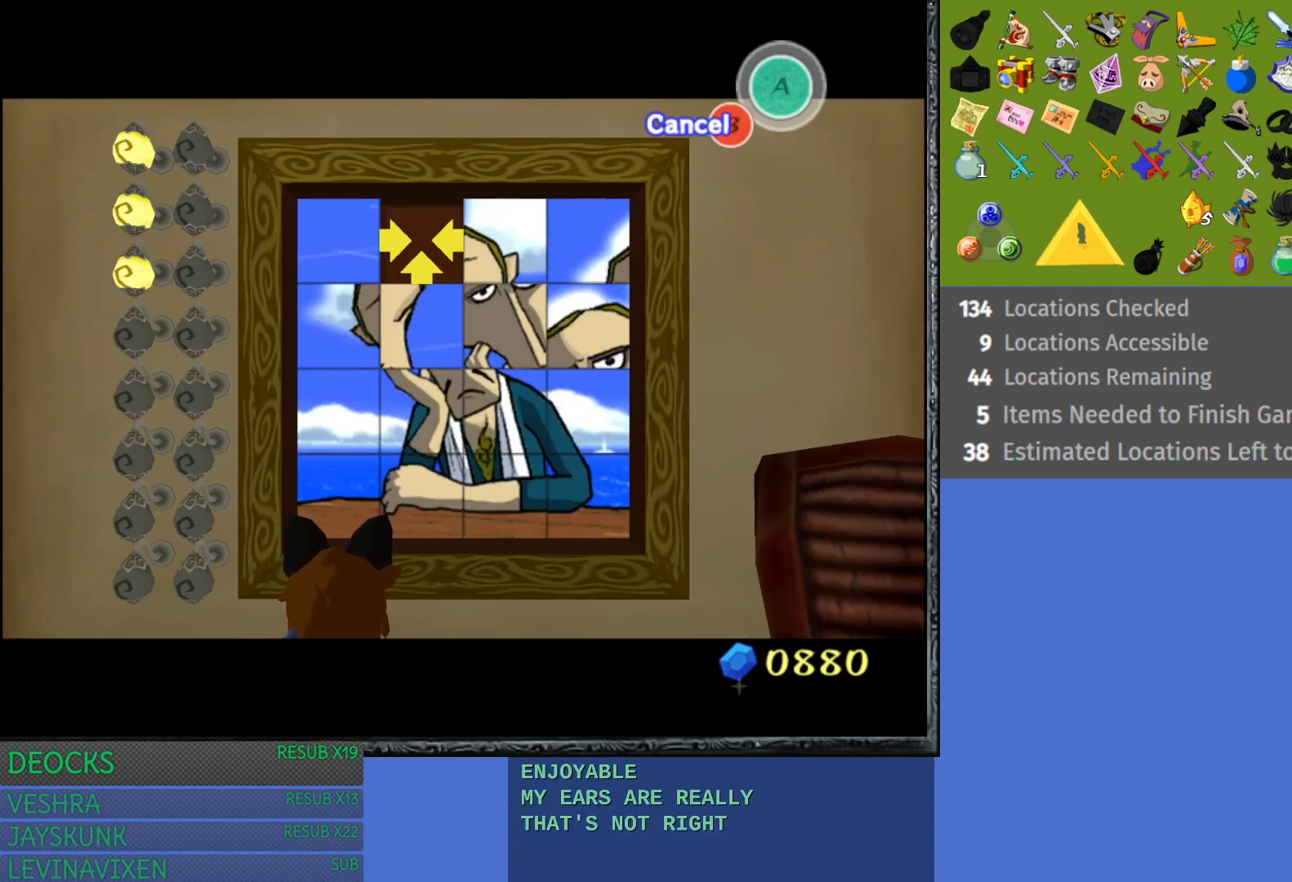
{"buttons": [], "left_stick": "center", "right_stick": "center", "events": []}
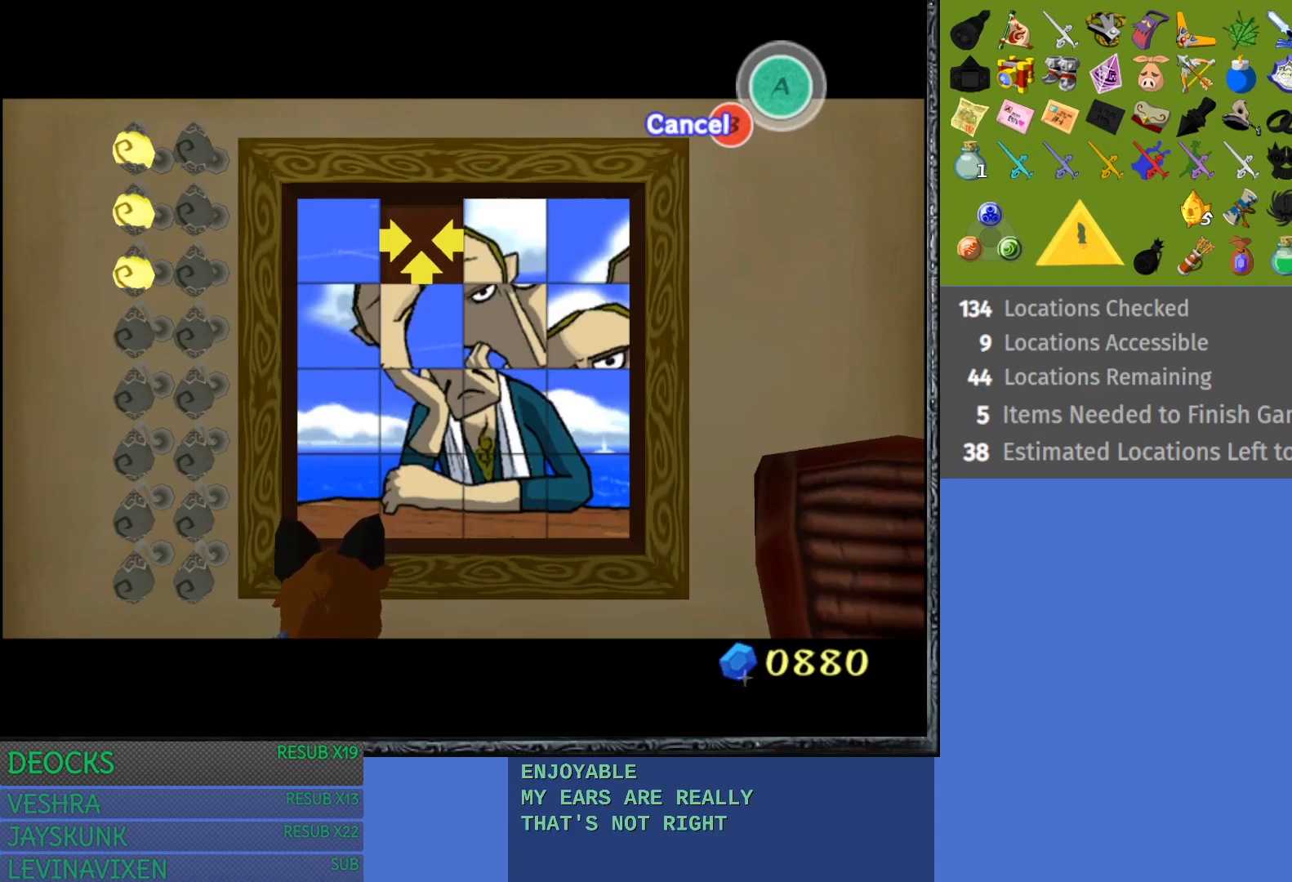
{"buttons": [], "left_stick": "center", "right_stick": "center", "events": []}
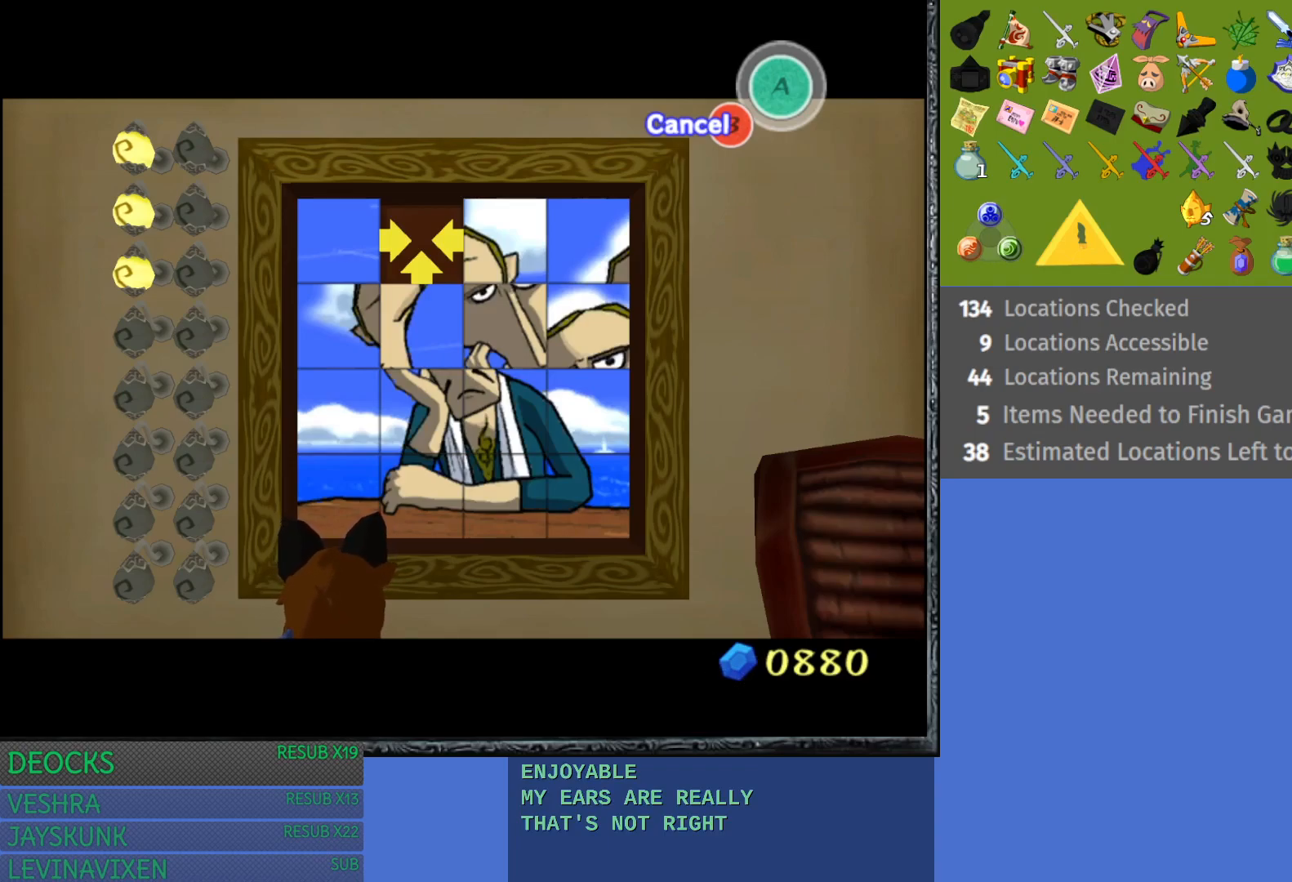
{"buttons": [], "left_stick": "right", "right_stick": "center", "events": [[100, "left_stick", "up"], [233, "left_stick", "center"], [433, "left_stick", "right"]]}
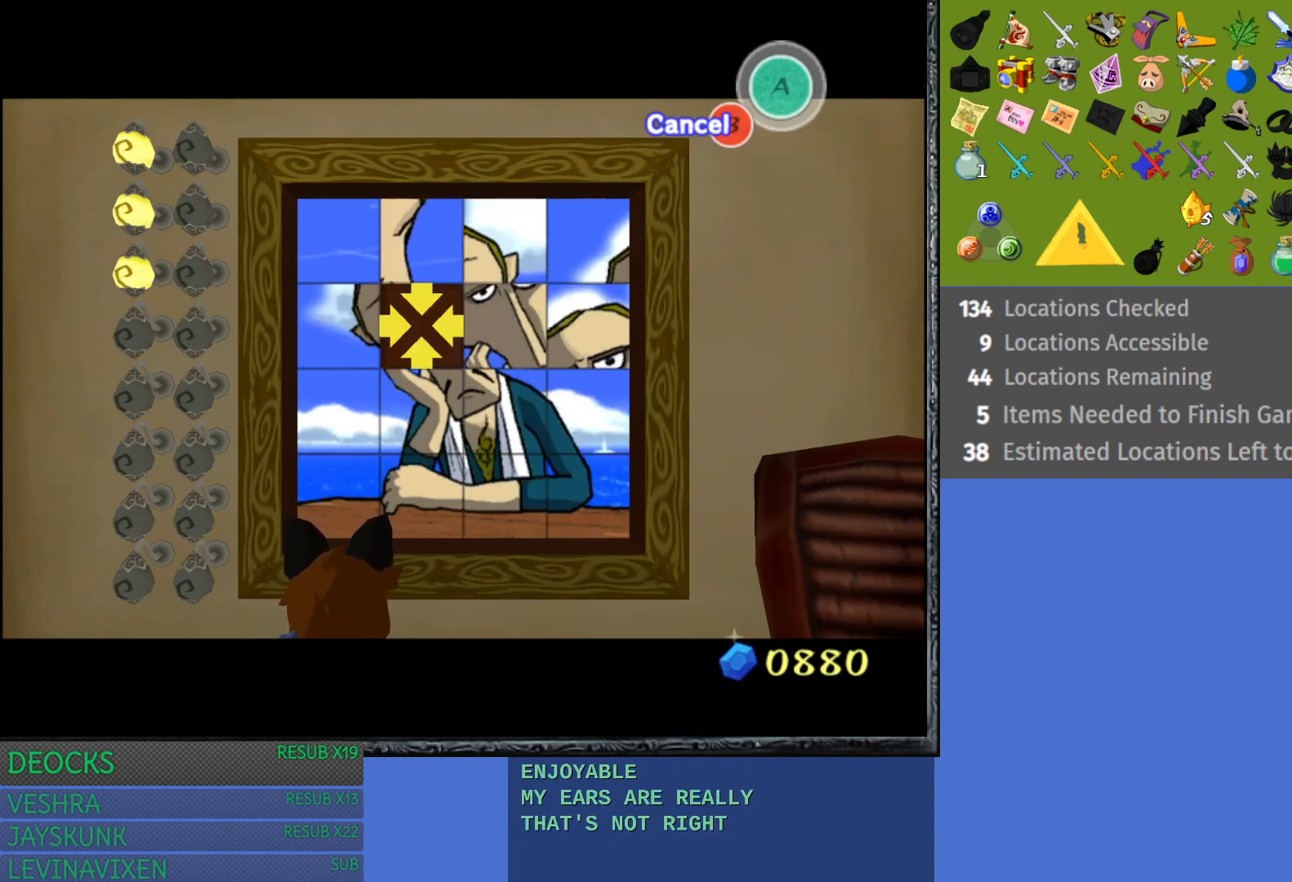
{"buttons": [], "left_stick": "center", "right_stick": "center", "events": [[150, "left_stick", "center"]]}
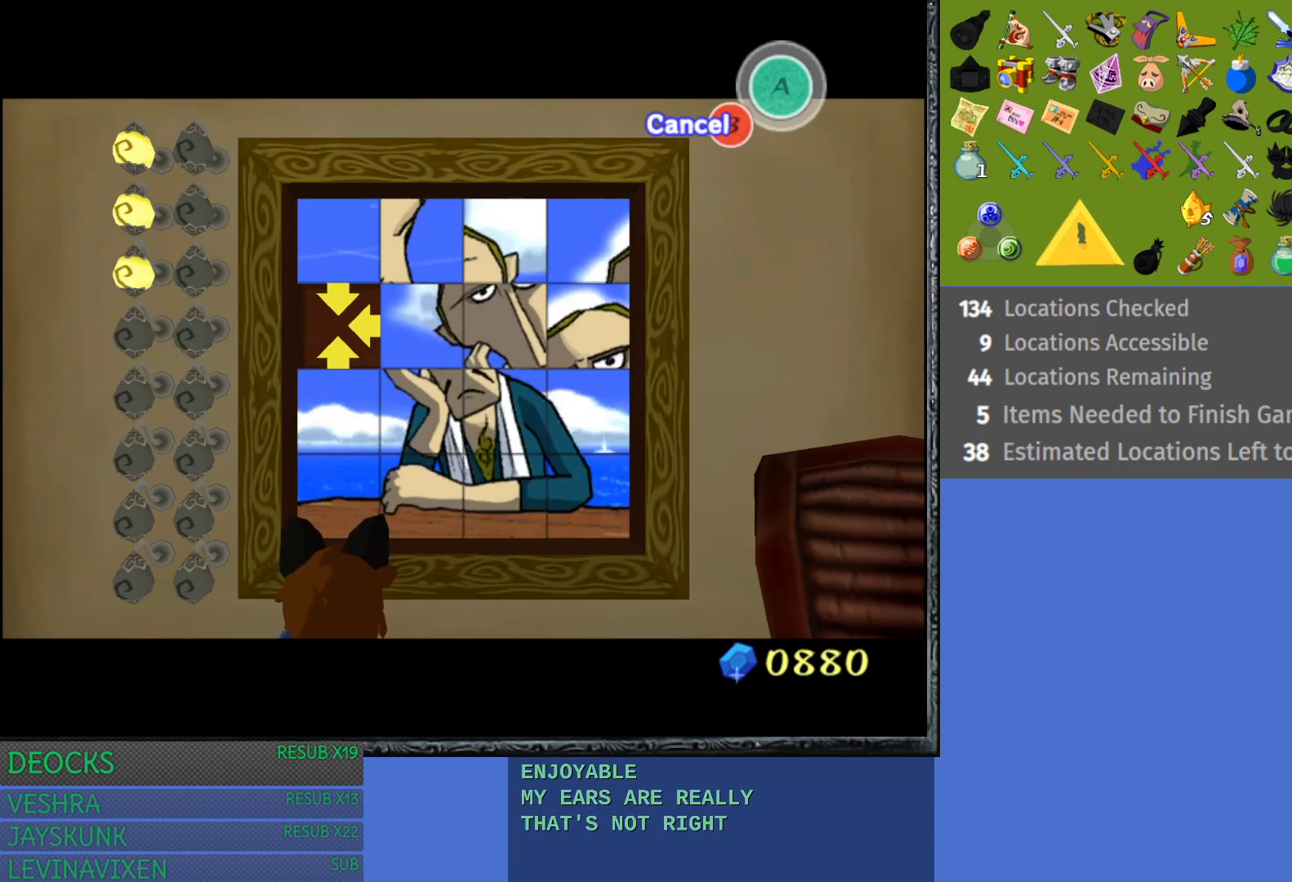
{"buttons": [], "left_stick": "left", "right_stick": "center", "events": [[317, "left_stick", "left"]]}
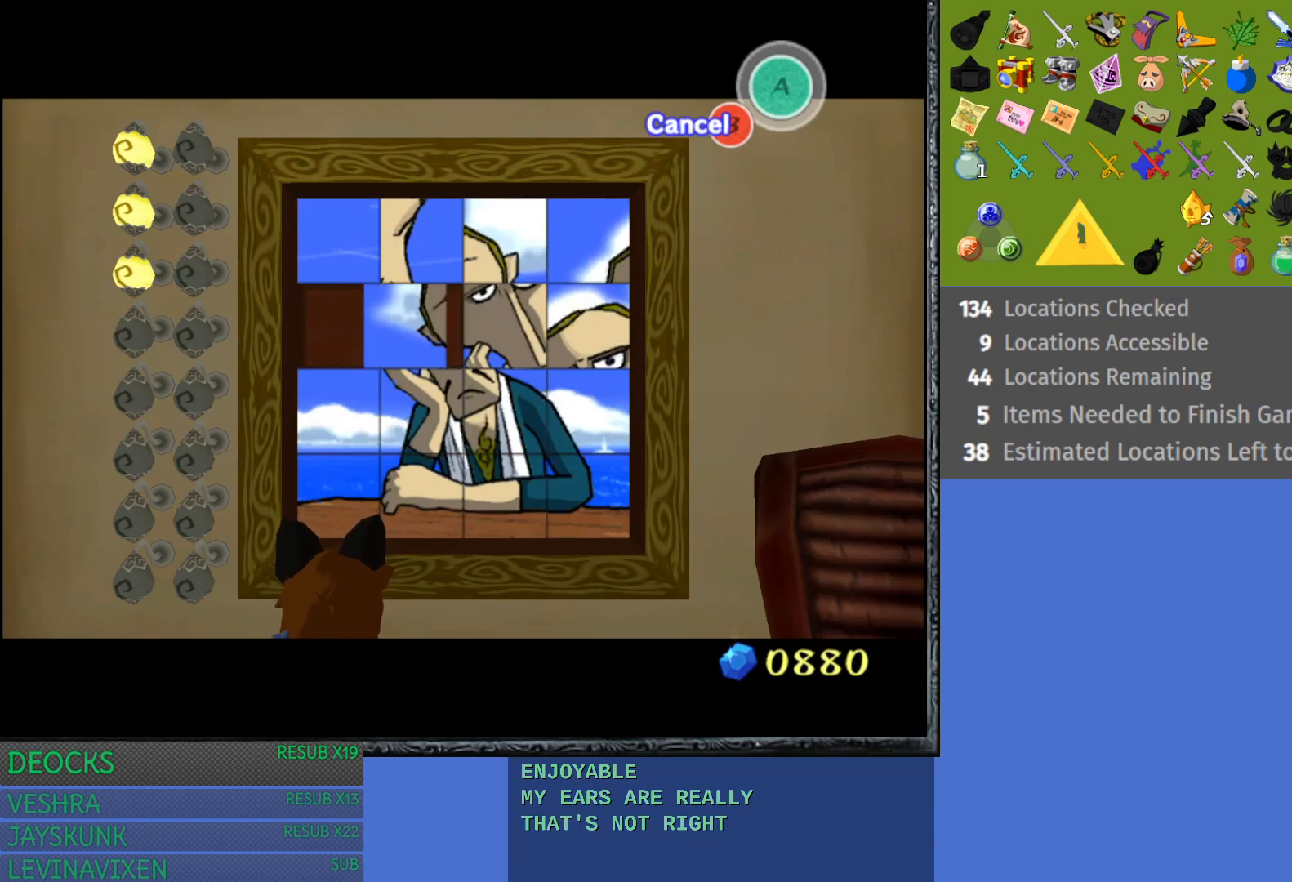
{"buttons": [], "left_stick": "center", "right_stick": "center", "events": [[33, "left_stick", "center"]]}
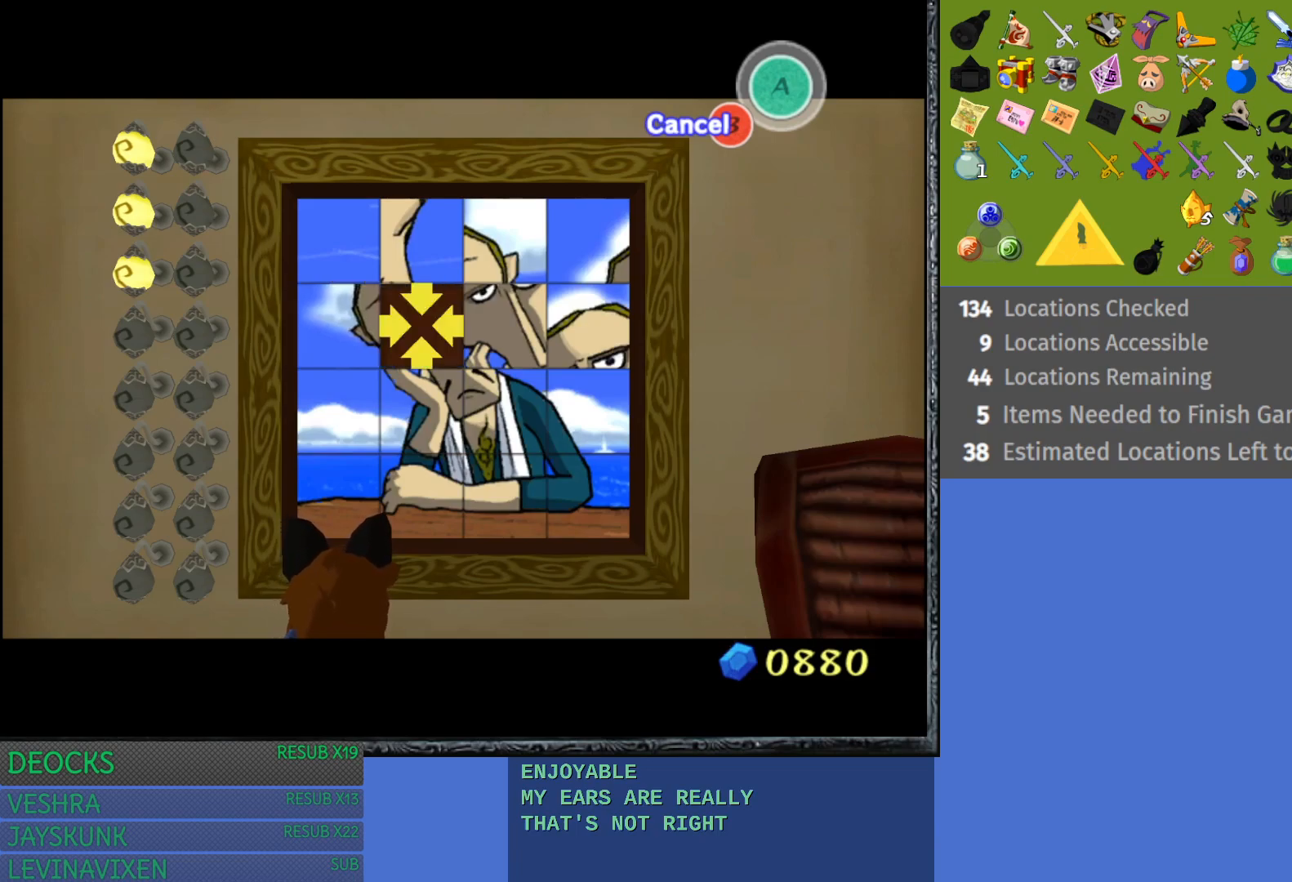
{"buttons": [], "left_stick": "left", "right_stick": "center", "events": [[417, "left_stick", "left"]]}
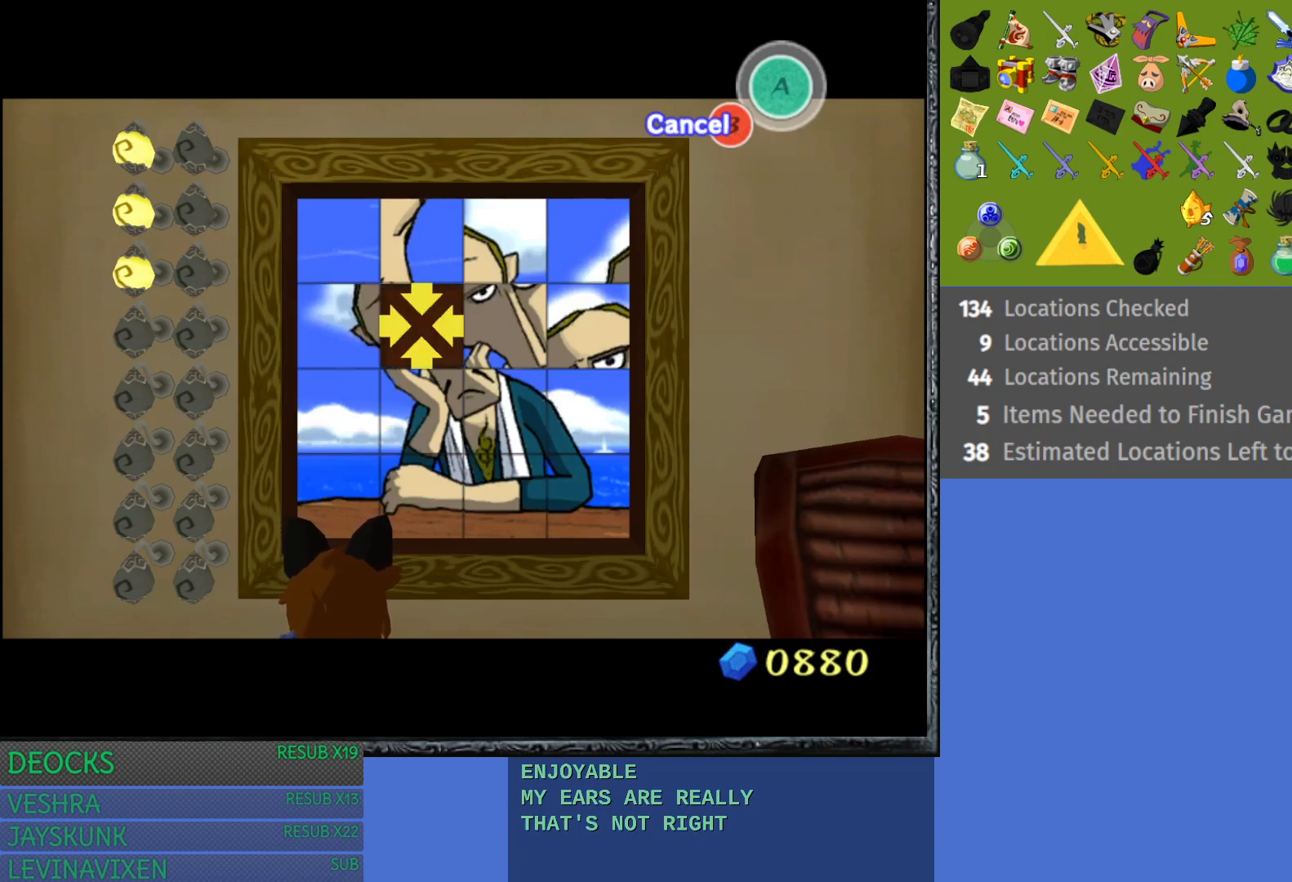
{"buttons": [], "left_stick": "center", "right_stick": "center", "events": [[133, "left_stick", "center"]]}